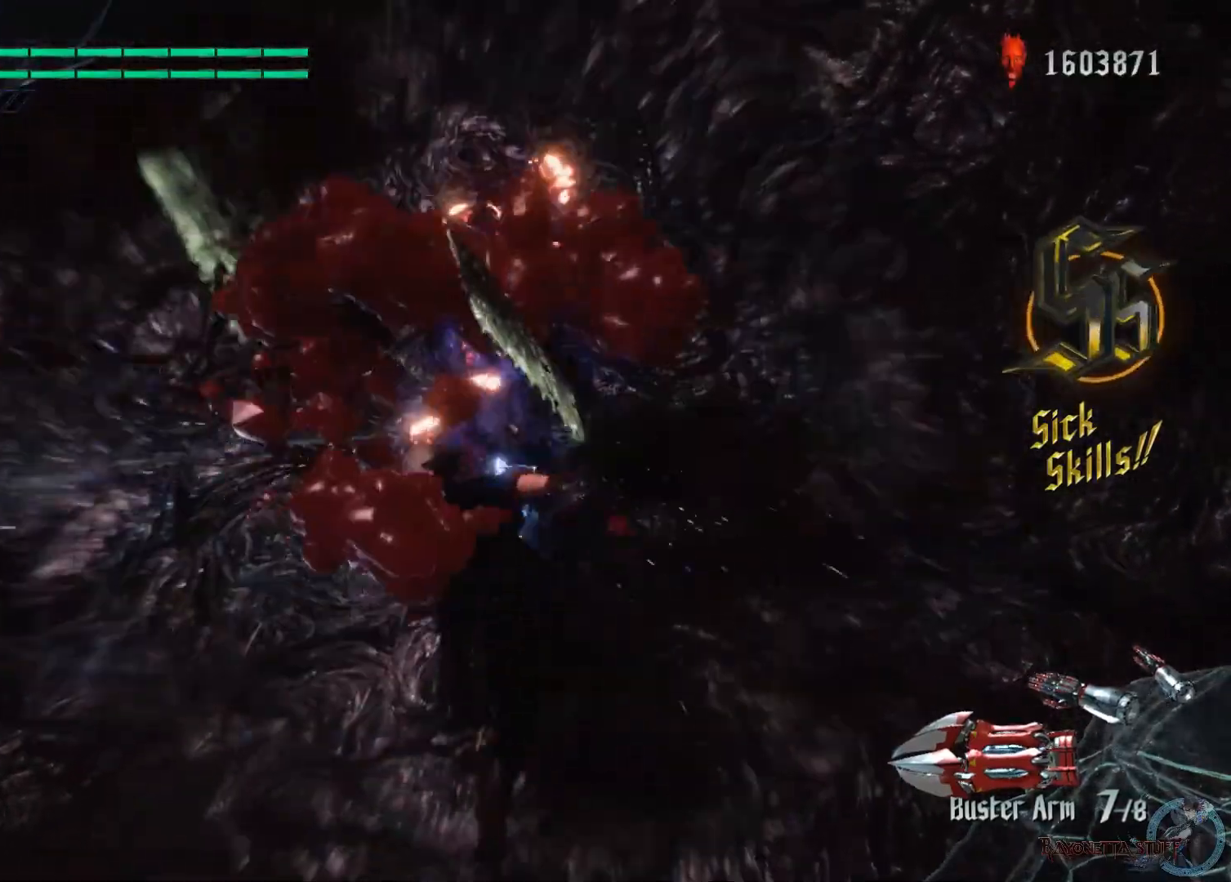
Gameplay with a controller (Xbox layout); each line is a JSON object with the inputs held at the frame after it. "events" lists button and stick changes between this image and that frame as [ms after this image, input, new state], when the widget could be followed in between. Not read: SELECT.
{"buttons": ["A", "B", "R1"], "left_stick": "left", "right_stick": "center", "events": [[33, "left_stick", "up-left"], [233, "left_stick", "left"], [383, "A", "down"]]}
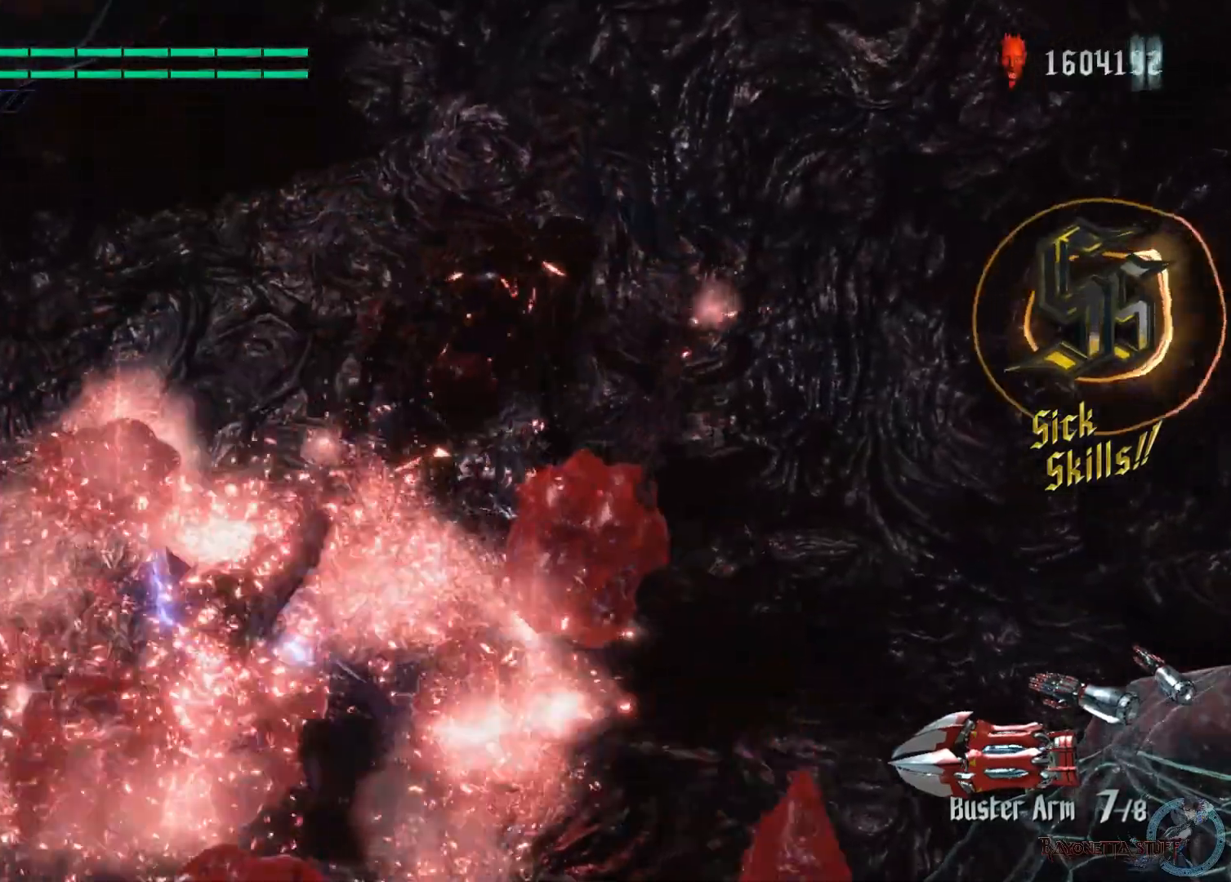
{"buttons": ["B"], "left_stick": "left", "right_stick": "center", "events": [[67, "A", "up"], [400, "R1", "up"]]}
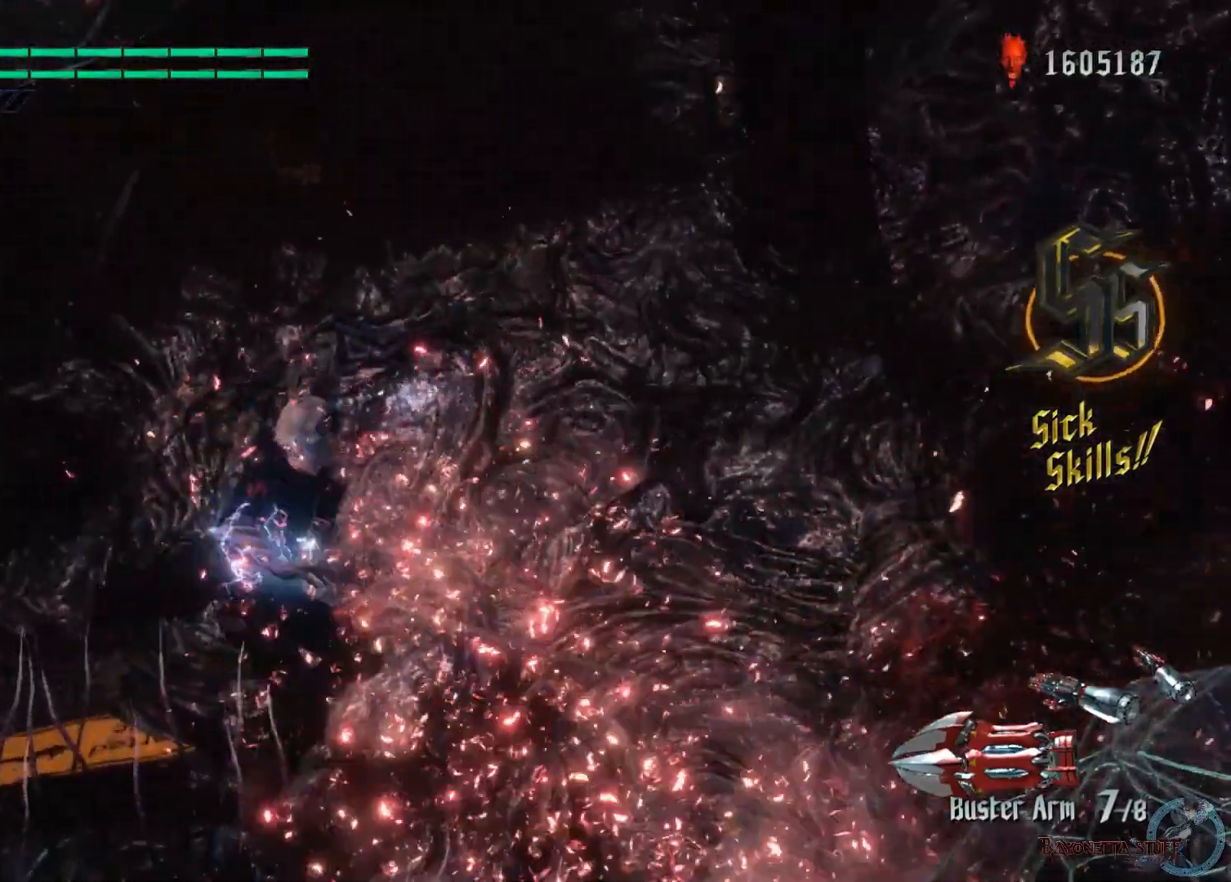
{"buttons": ["B"], "left_stick": "down-left", "right_stick": "center", "events": [[33, "left_stick", "down-left"], [217, "A", "down"], [333, "A", "up"]]}
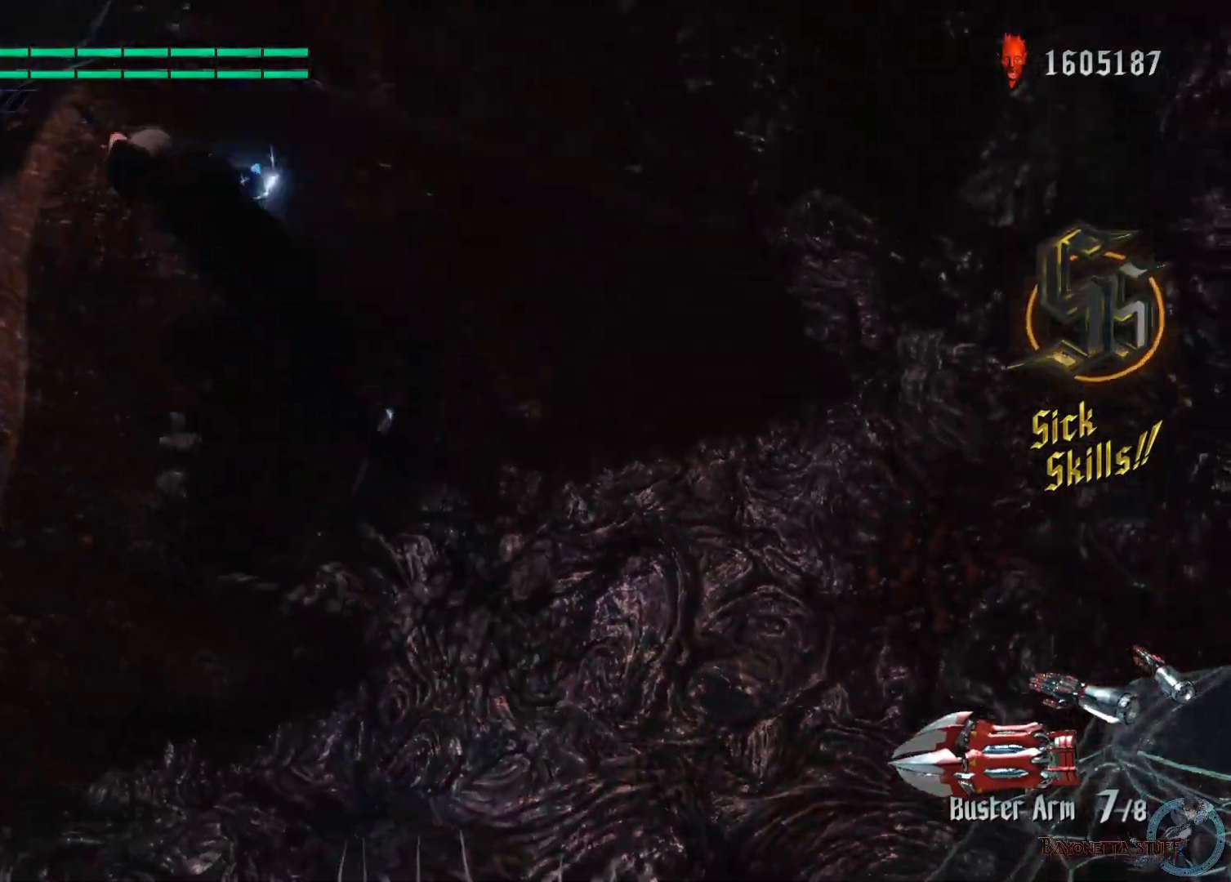
{"buttons": ["B", "R1"], "left_stick": "left", "right_stick": "center", "events": [[250, "R1", "down"], [267, "left_stick", "left"]]}
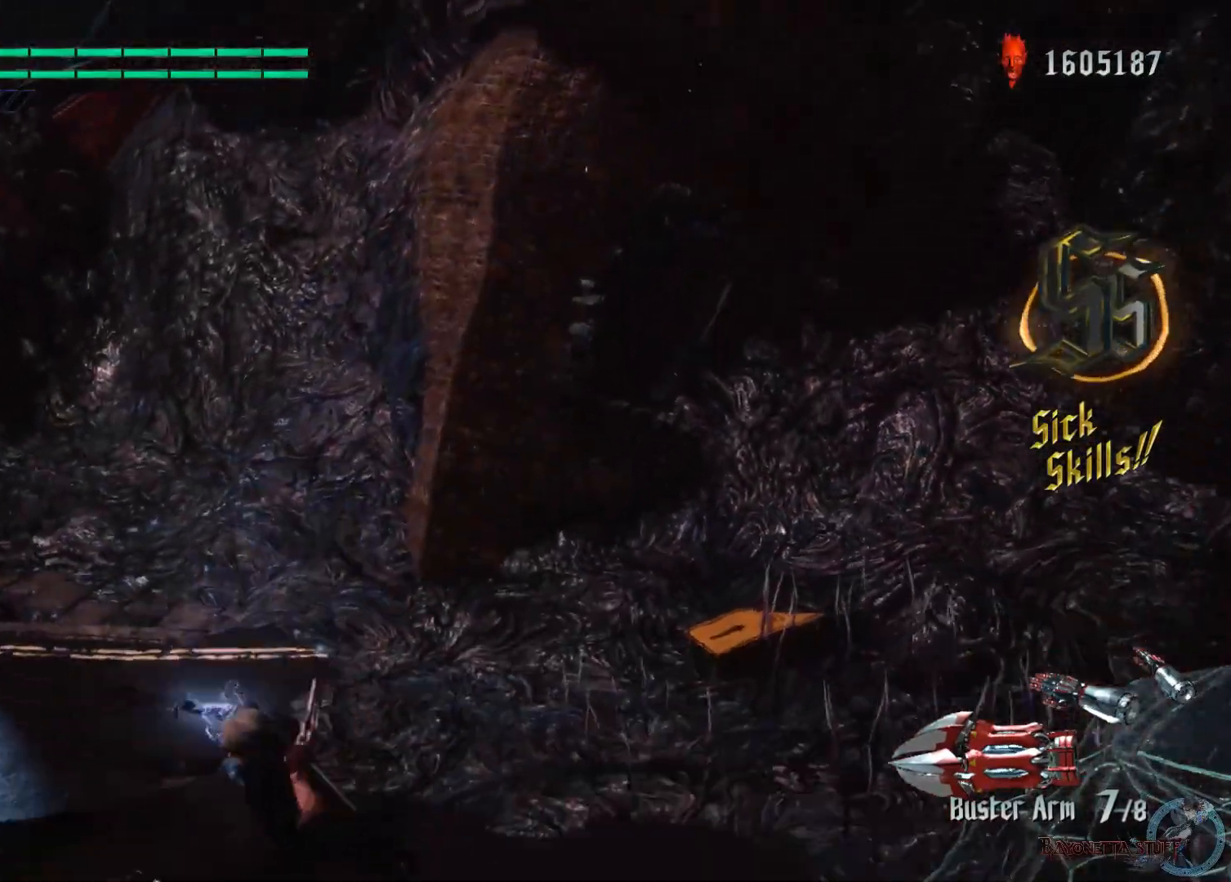
{"buttons": ["B", "R1"], "left_stick": "left", "right_stick": "center", "events": []}
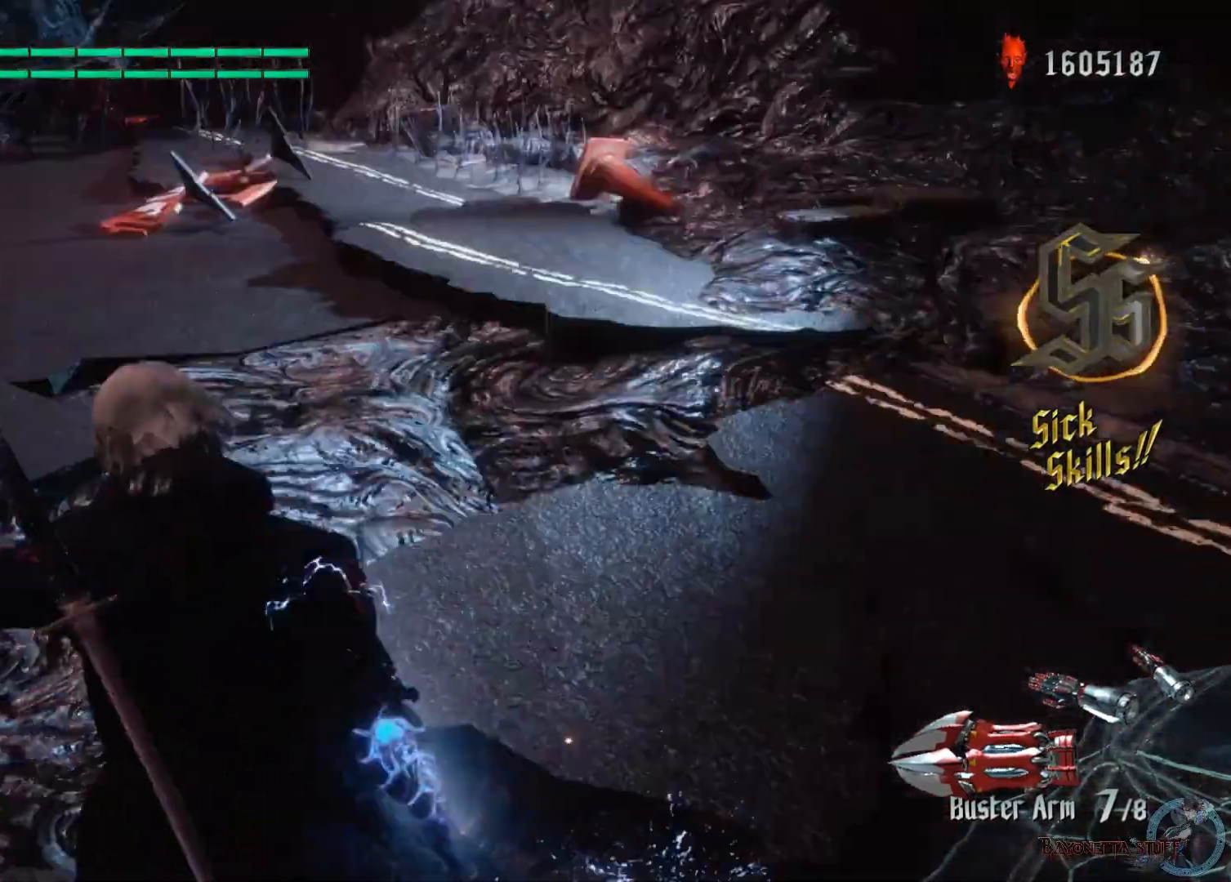
{"buttons": ["B", "Y"], "left_stick": "up", "right_stick": "center", "events": [[83, "Y", "down"], [150, "R1", "up"], [267, "left_stick", "up"], [333, "left_stick", "up-right"], [483, "left_stick", "up"]]}
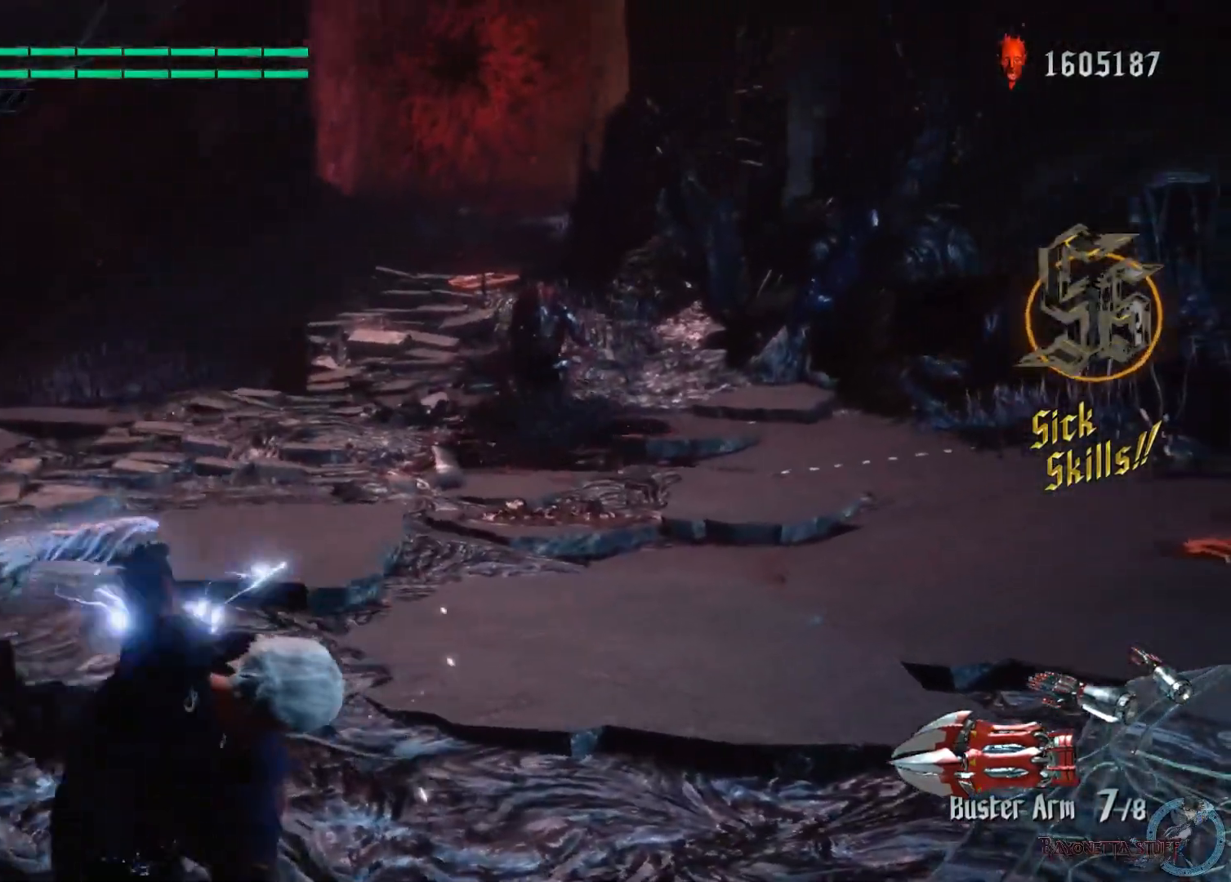
{"buttons": ["B", "Y"], "left_stick": "up", "right_stick": "center", "events": []}
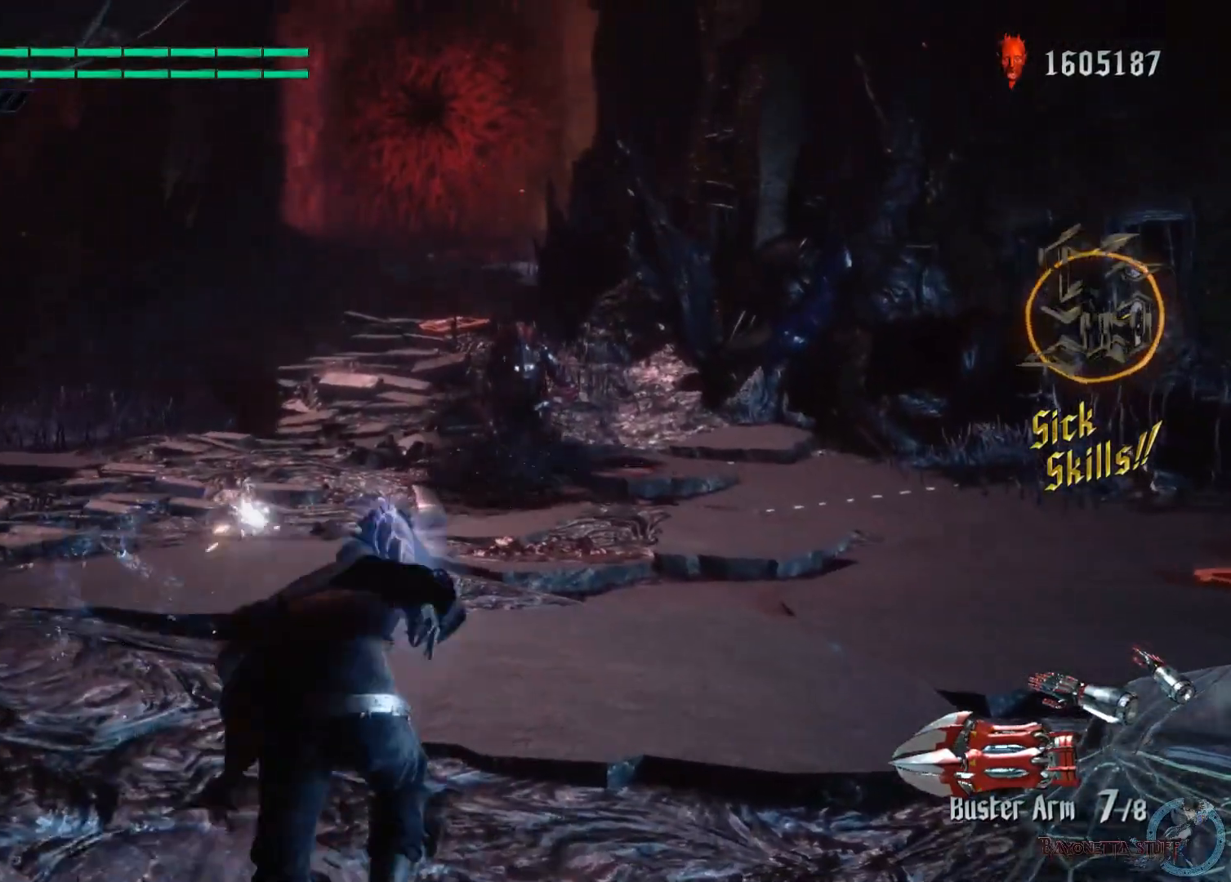
{"buttons": ["B"], "left_stick": "up", "right_stick": "center", "events": [[450, "Y", "up"]]}
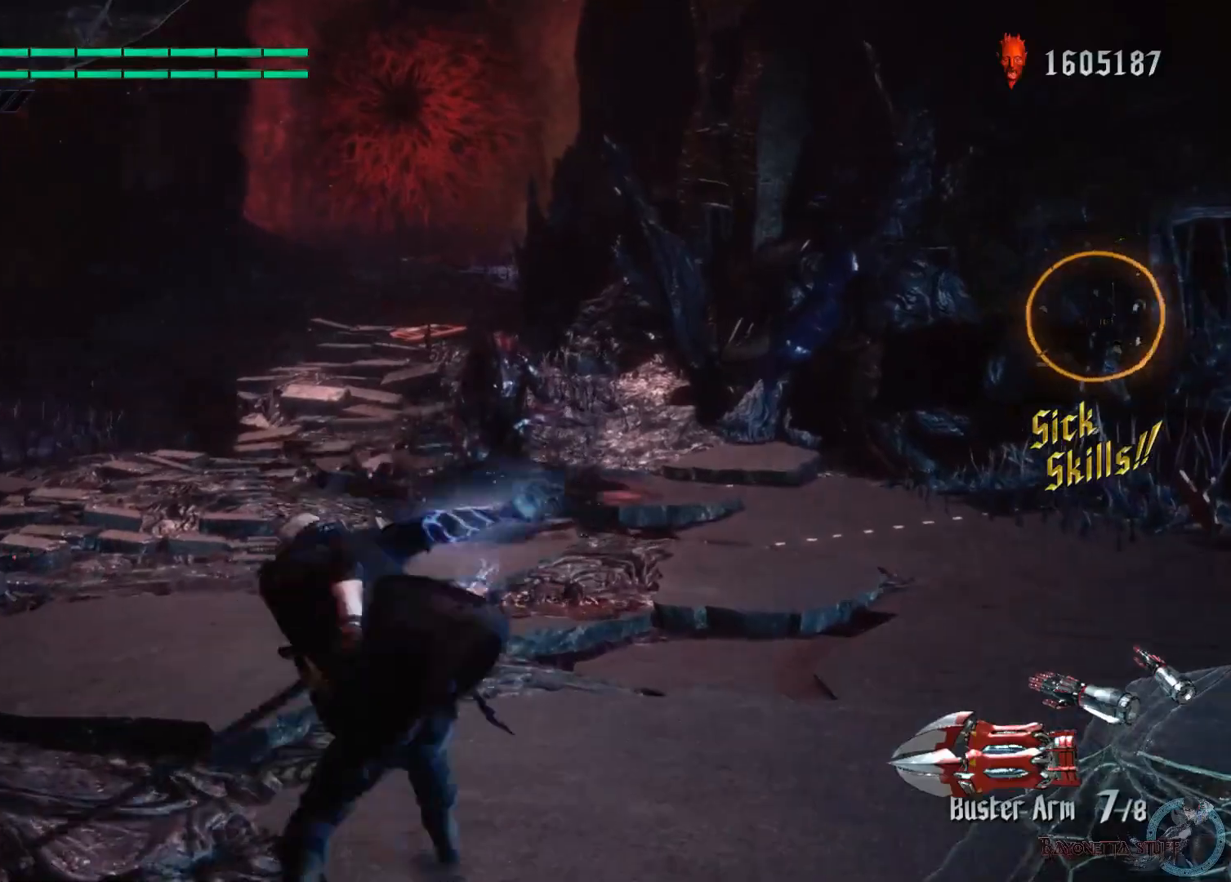
{"buttons": ["B", "R2"], "left_stick": "up", "right_stick": "center", "events": [[433, "R2", "down"]]}
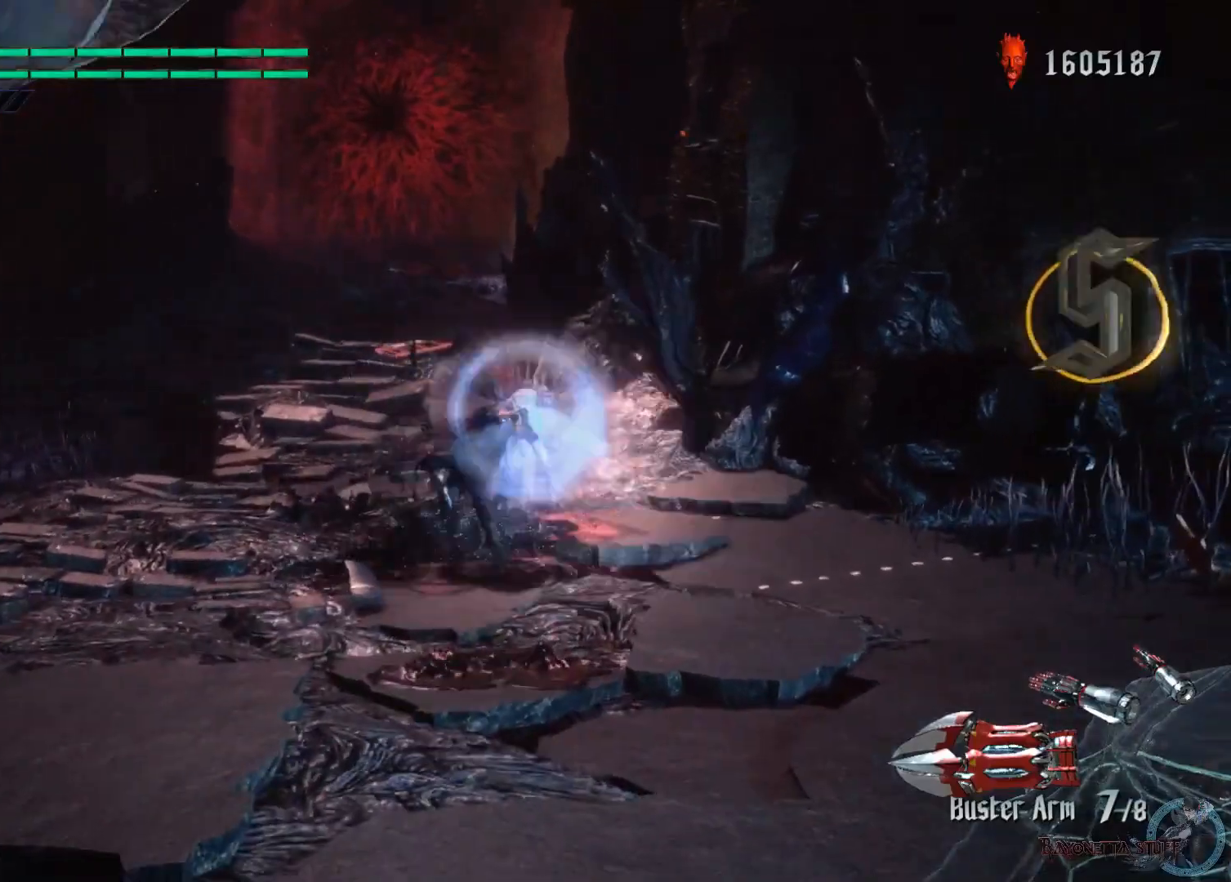
{"buttons": ["B"], "left_stick": "center", "right_stick": "center", "events": [[67, "R2", "up"], [100, "R2", "down"], [300, "R2", "up"], [400, "left_stick", "center"]]}
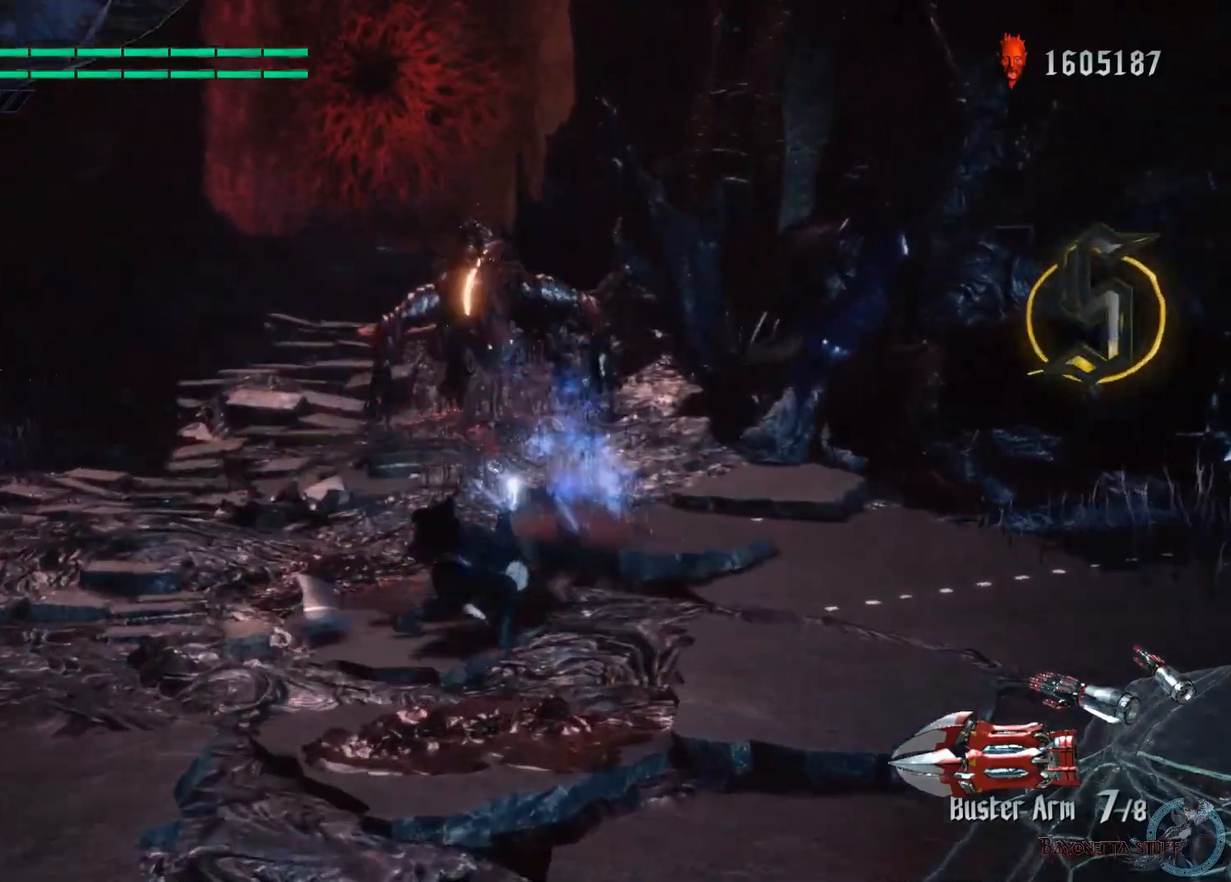
{"buttons": ["X", "R1"], "left_stick": "center", "right_stick": "center", "events": [[150, "B", "up"], [350, "X", "down"], [383, "R1", "down"]]}
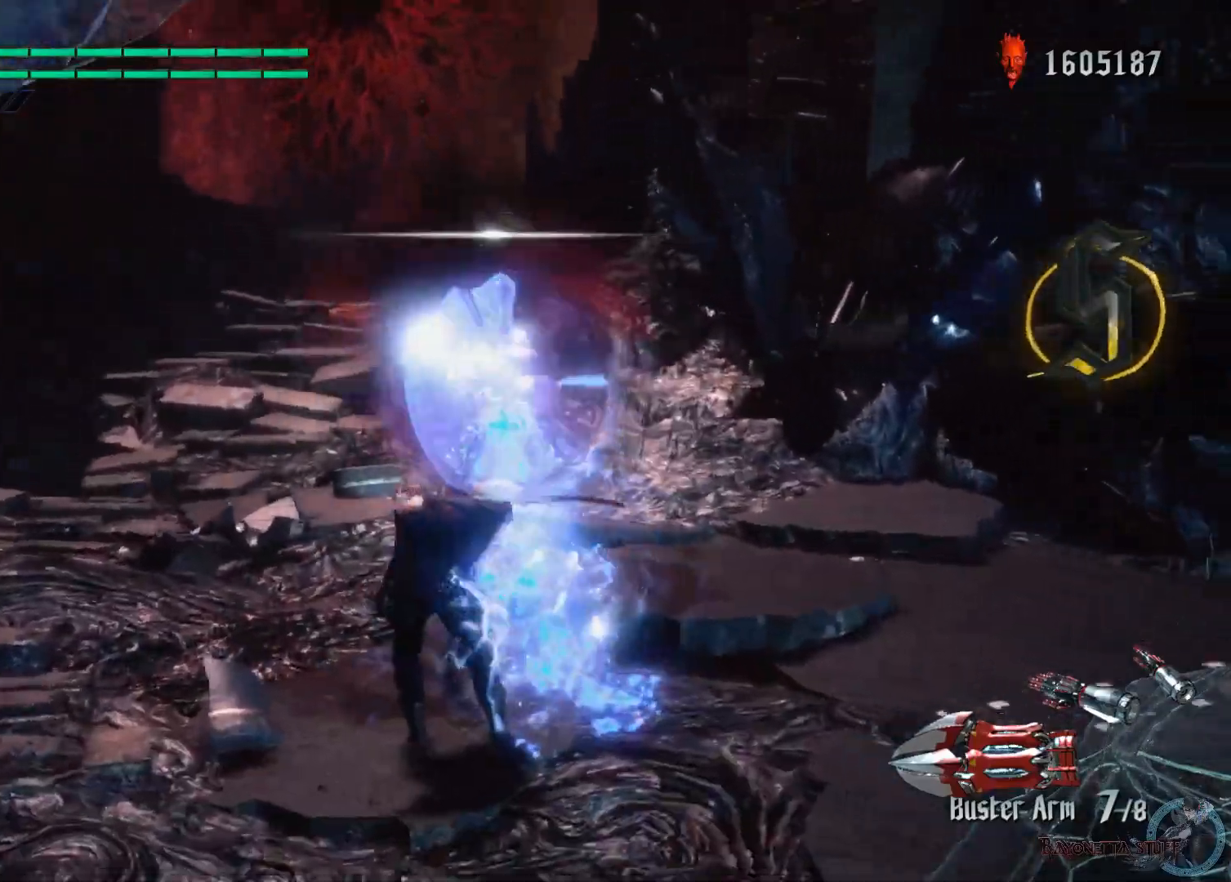
{"buttons": ["X", "R1"], "left_stick": "center", "right_stick": "down-left", "events": [[200, "right_stick", "down-left"]]}
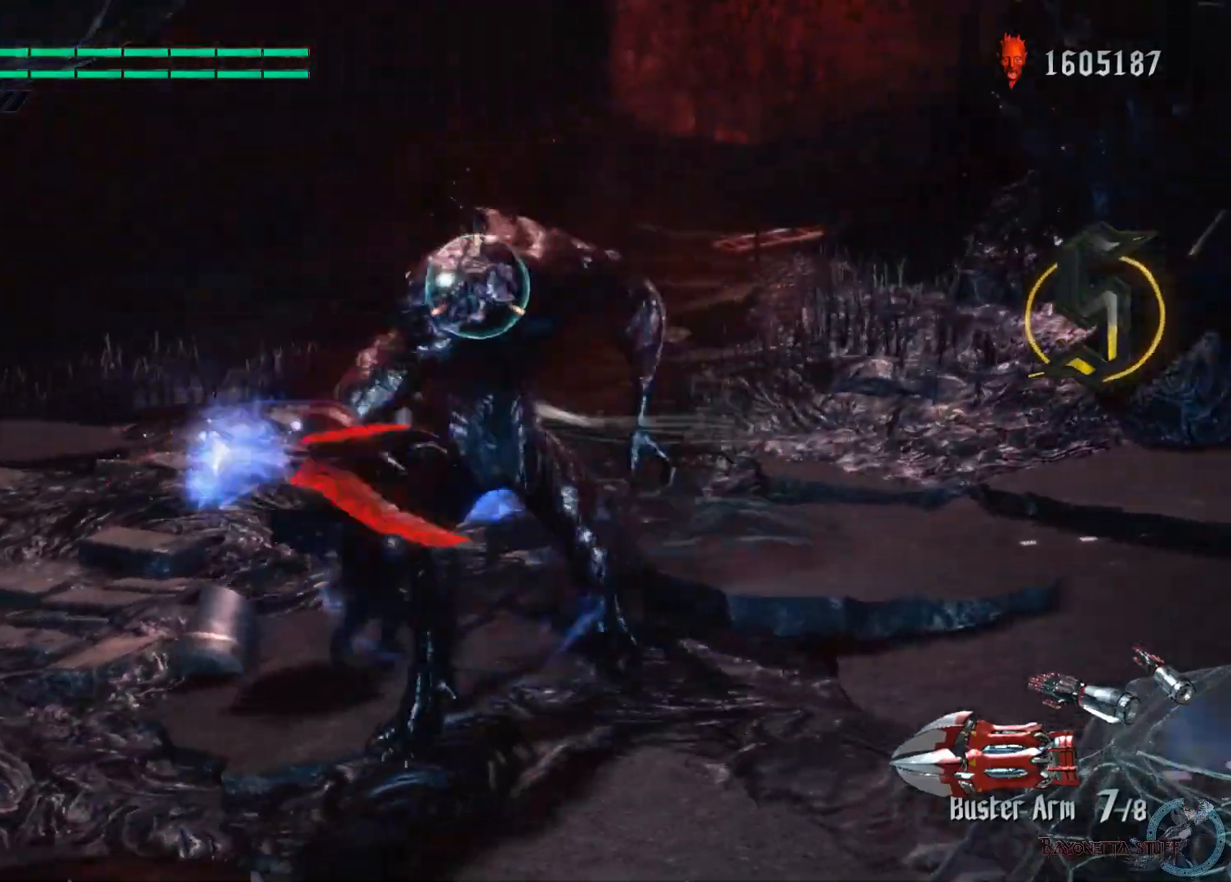
{"buttons": ["X", "Y", "R1"], "left_stick": "center", "right_stick": "center", "events": [[333, "Y", "down"], [333, "right_stick", "center"]]}
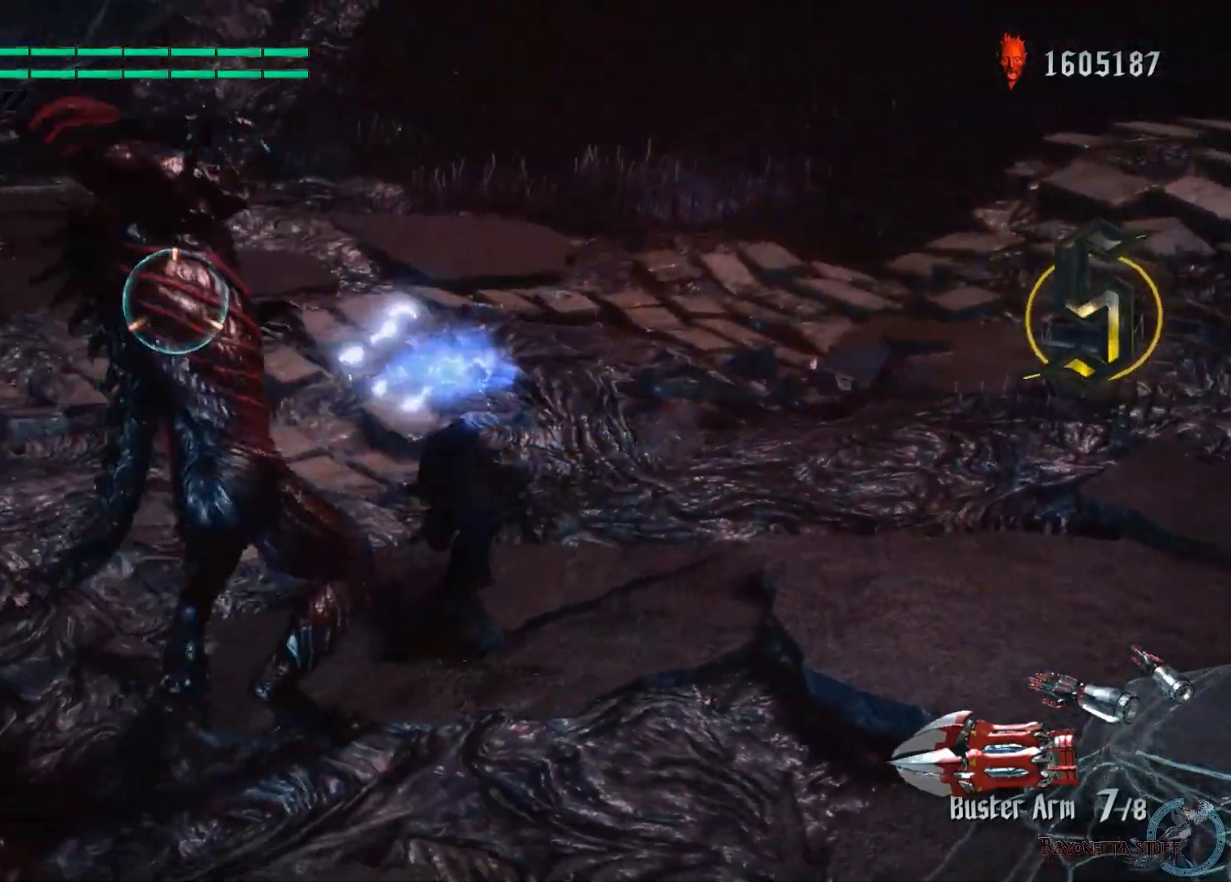
{"buttons": ["X", "Y", "R1"], "left_stick": "center", "right_stick": "down-left", "events": [[350, "right_stick", "left"], [417, "right_stick", "down-left"]]}
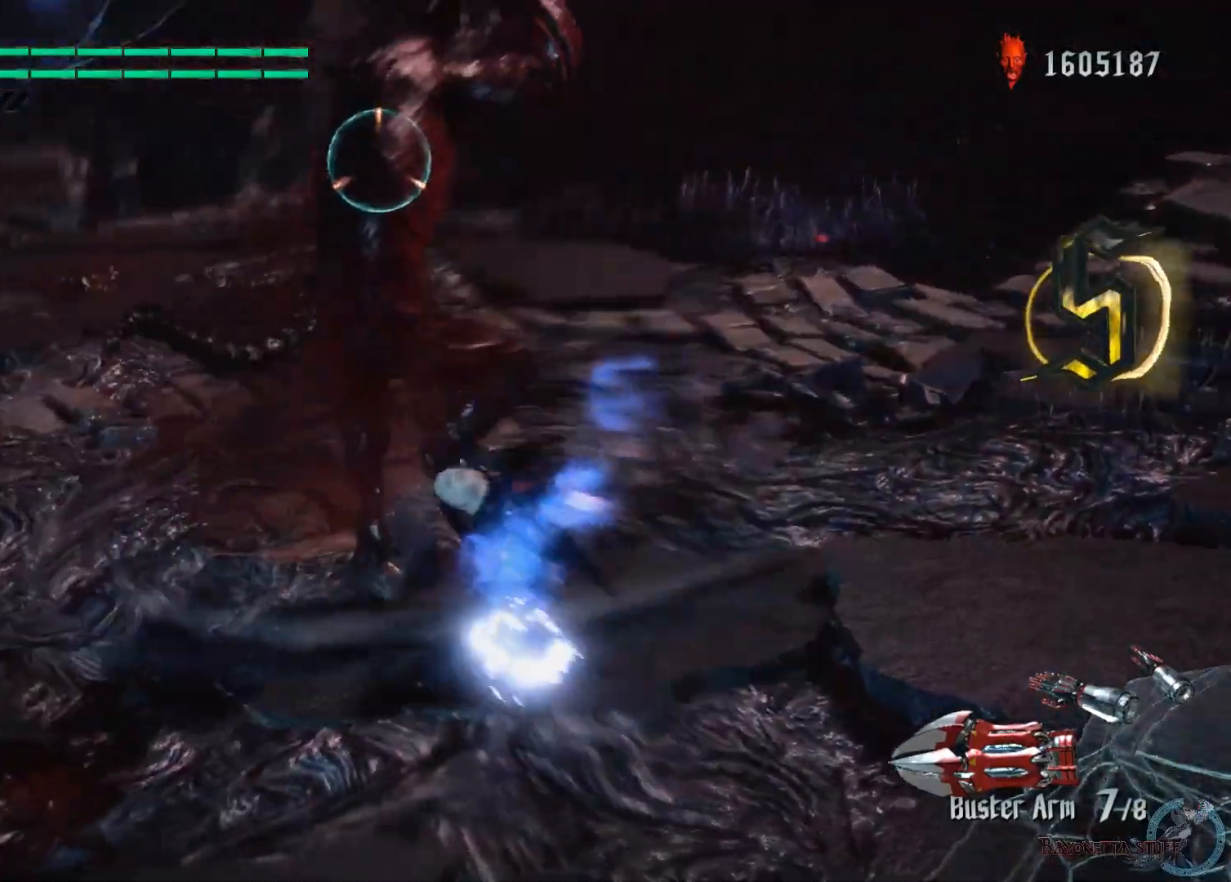
{"buttons": ["X", "Y", "R1"], "left_stick": "center", "right_stick": "right", "events": [[467, "right_stick", "right"]]}
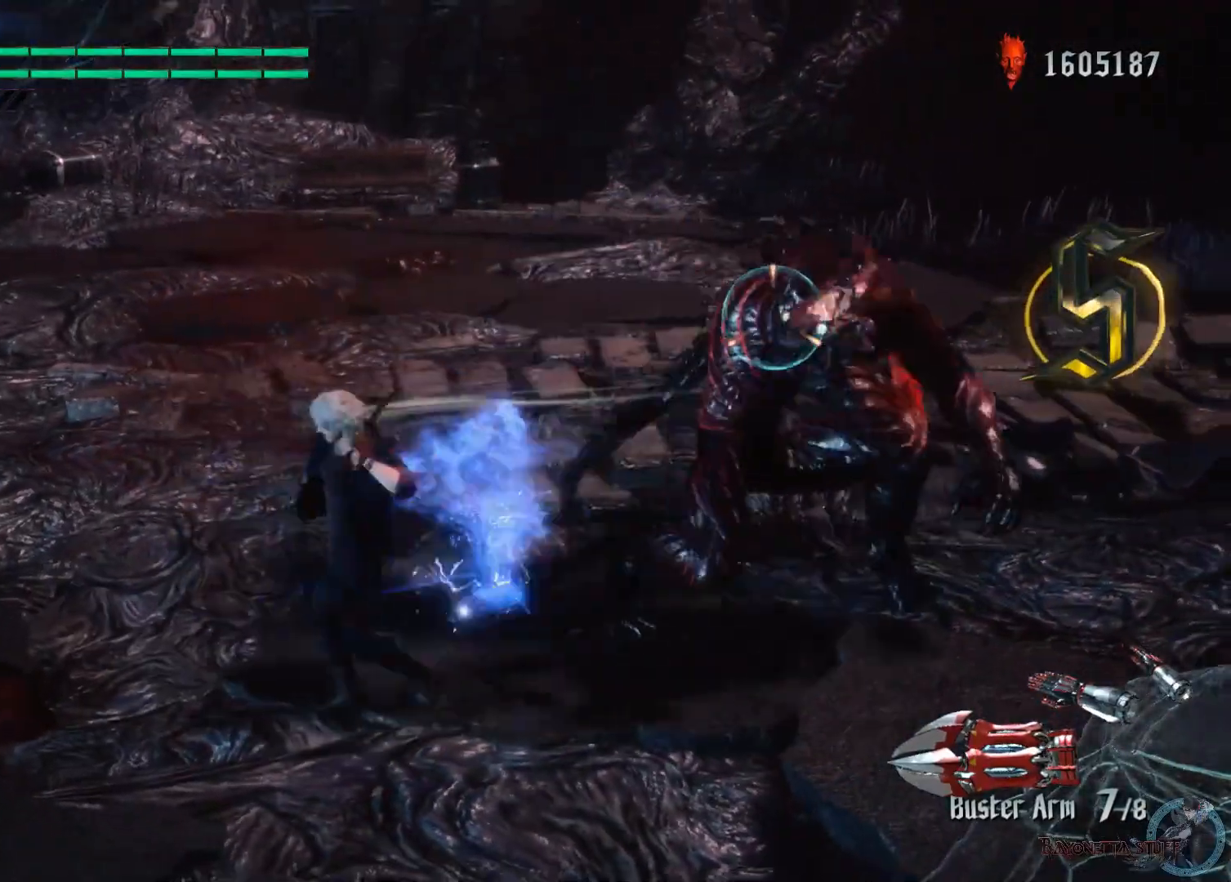
{"buttons": ["X", "Y", "R1"], "left_stick": "center", "right_stick": "center", "events": [[200, "right_stick", "center"]]}
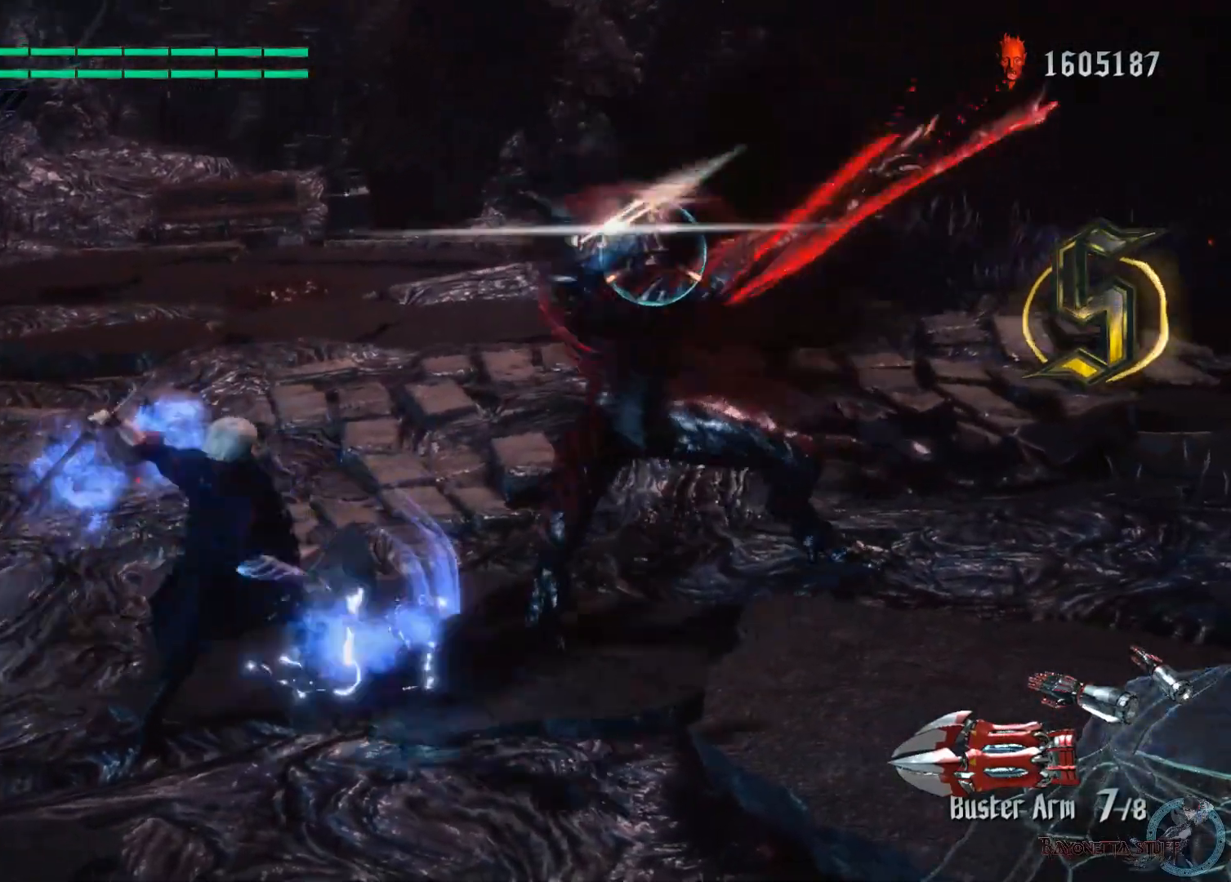
{"buttons": ["X", "Y", "R1"], "left_stick": "center", "right_stick": "center", "events": []}
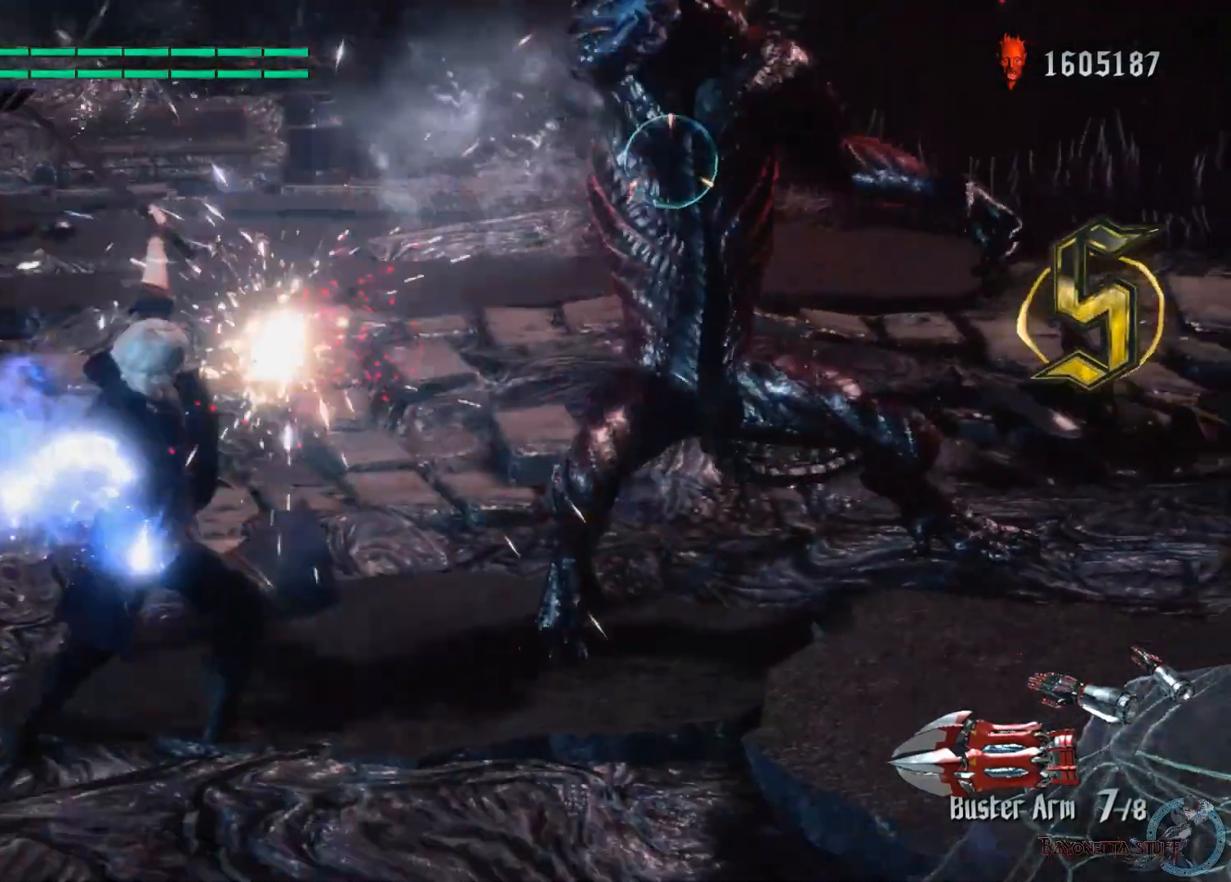
{"buttons": ["X", "Y", "R1"], "left_stick": "center", "right_stick": "center", "events": []}
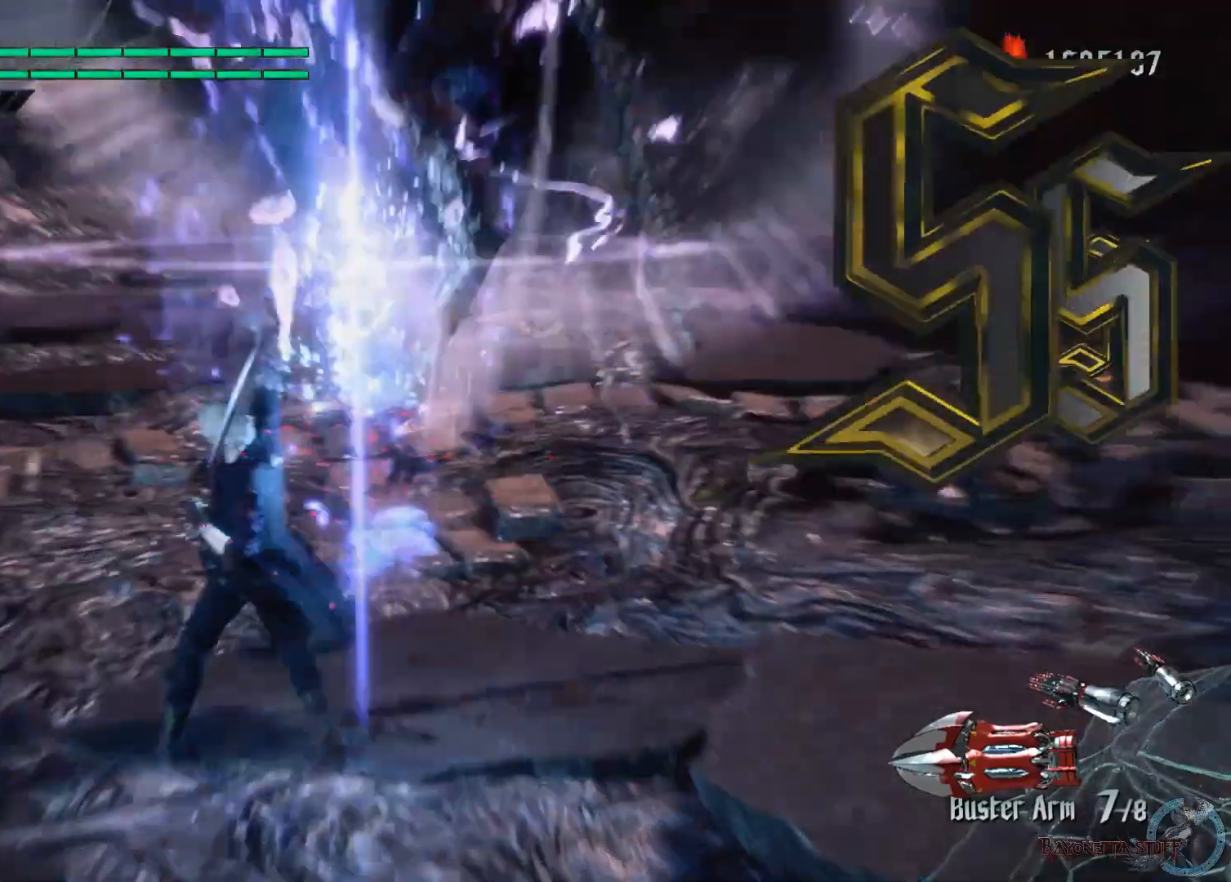
{"buttons": ["X", "Y", "R1"], "left_stick": "center", "right_stick": "center", "events": []}
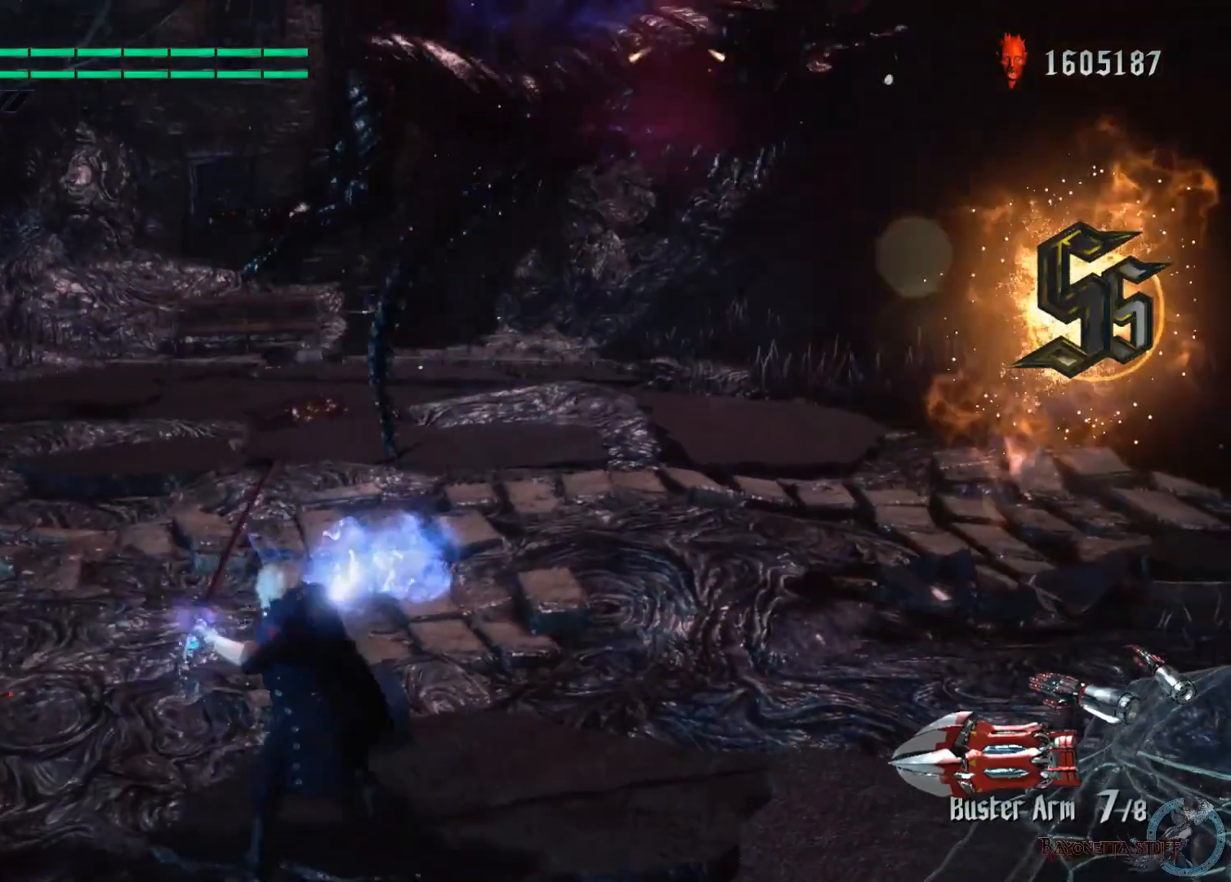
{"buttons": ["X", "R1"], "left_stick": "center", "right_stick": "center", "events": [[167, "Y", "up"]]}
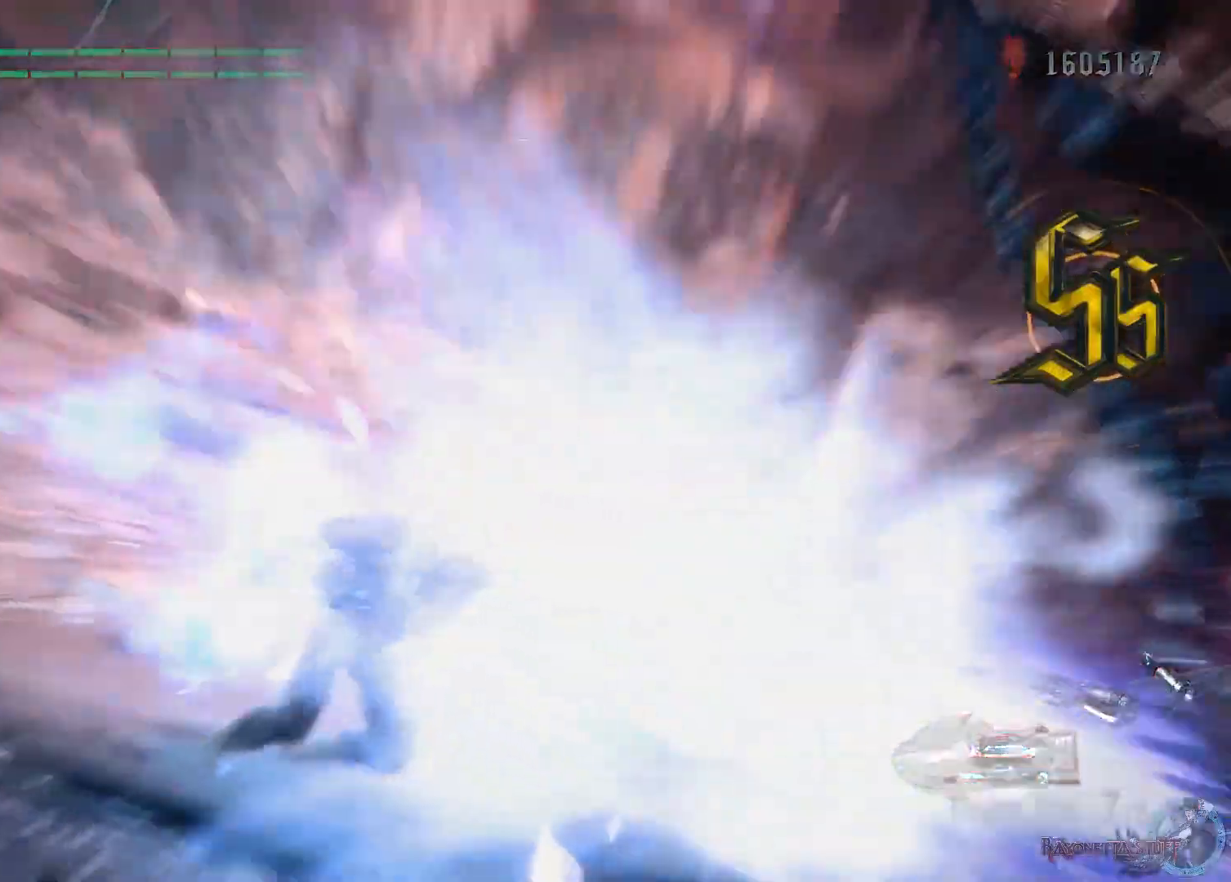
{"buttons": ["X", "R1"], "left_stick": "center", "right_stick": "center", "events": []}
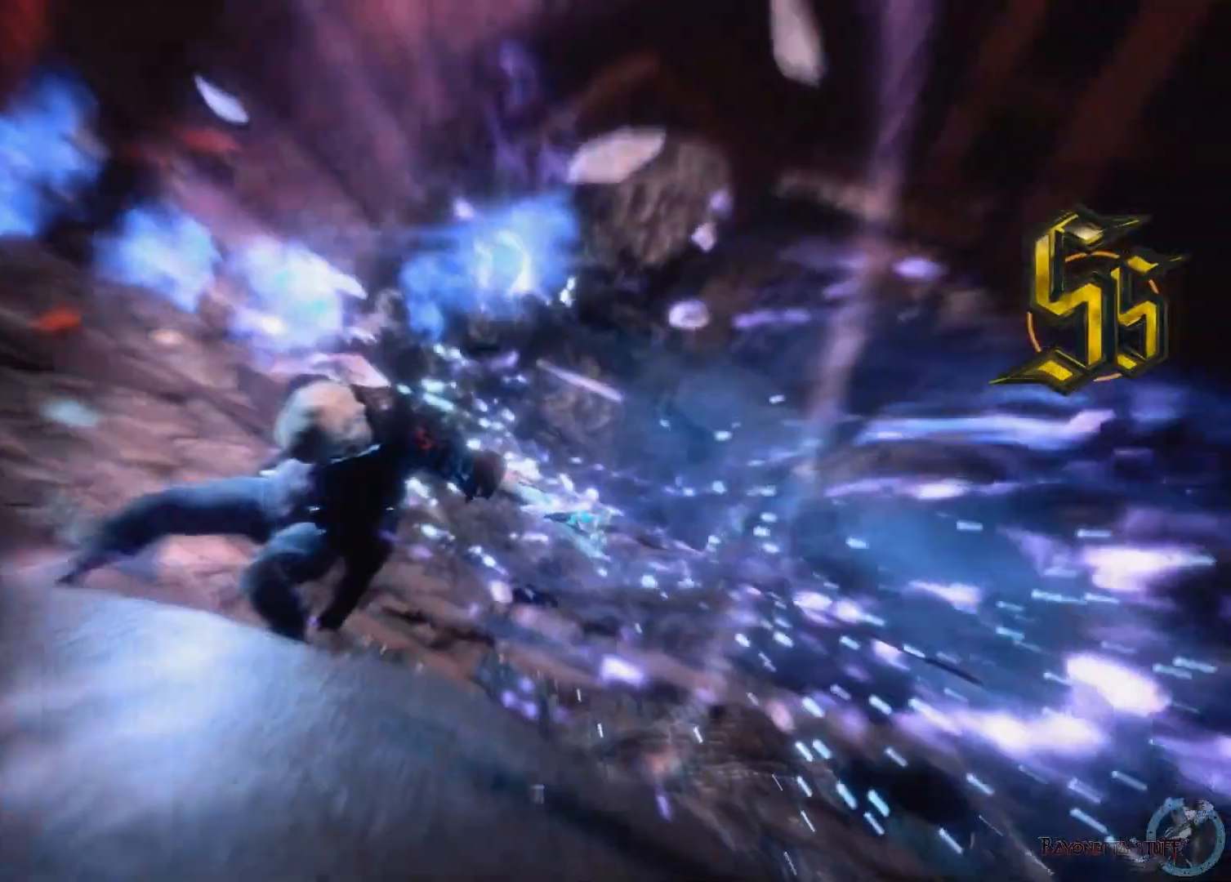
{"buttons": ["X", "R1"], "left_stick": "center", "right_stick": "down-right", "events": [[333, "right_stick", "down-right"]]}
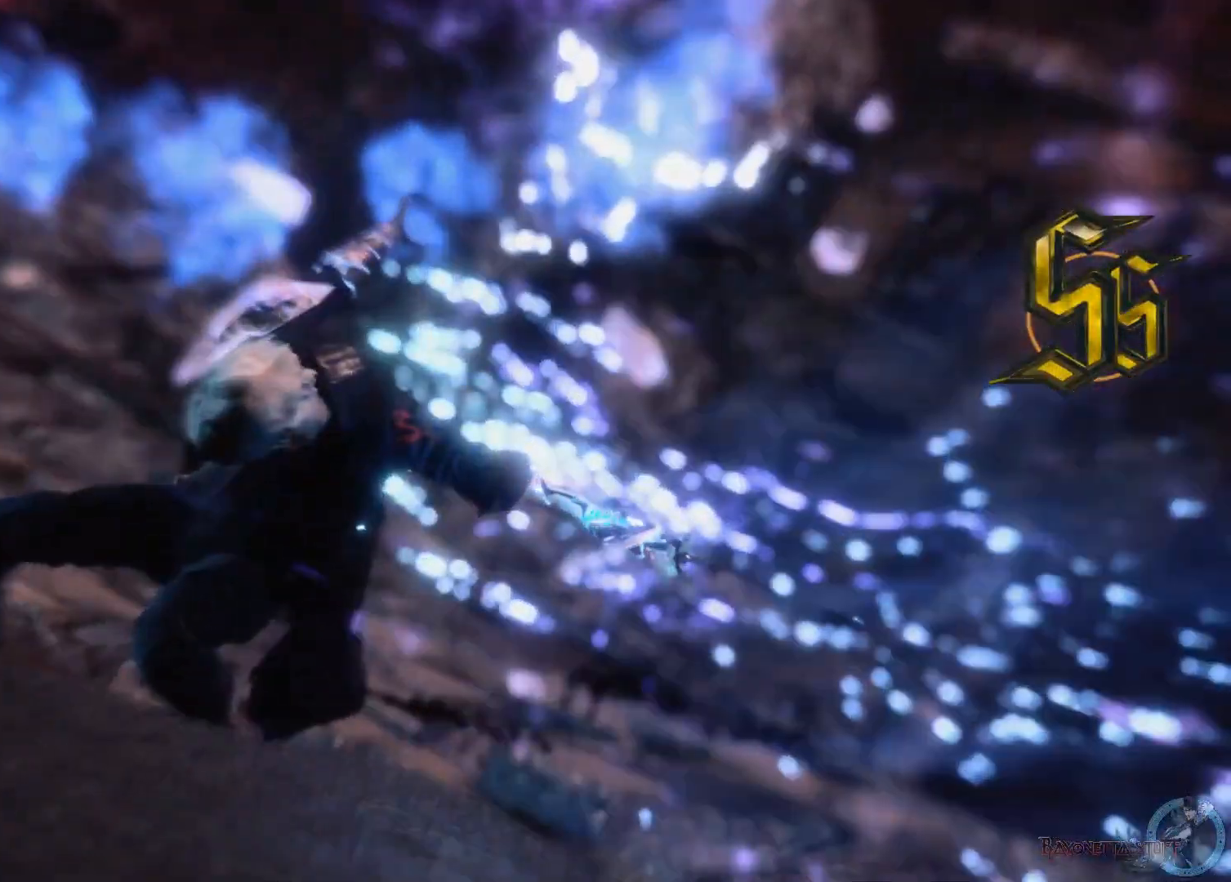
{"buttons": ["X", "R1"], "left_stick": "center", "right_stick": "center", "events": [[317, "right_stick", "center"]]}
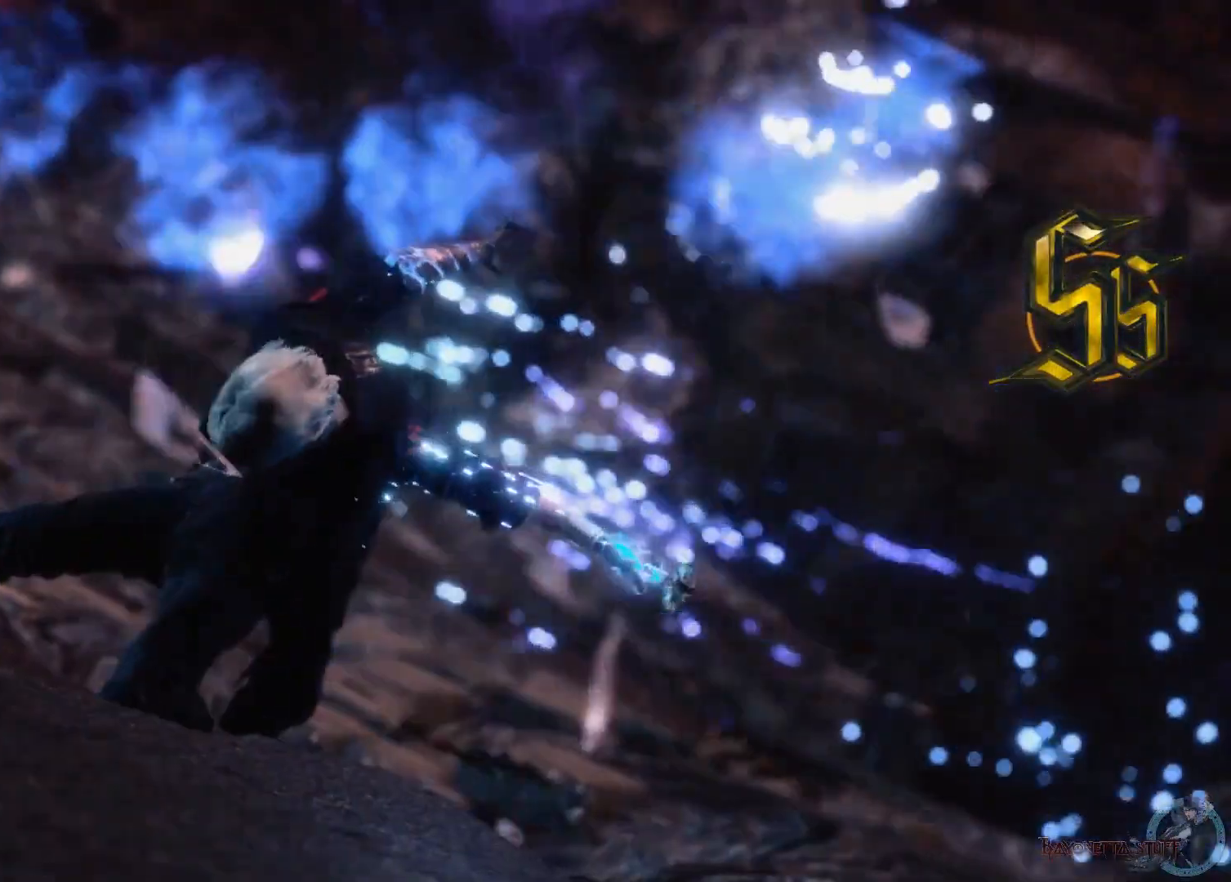
{"buttons": ["X", "R1"], "left_stick": "center", "right_stick": "center", "events": []}
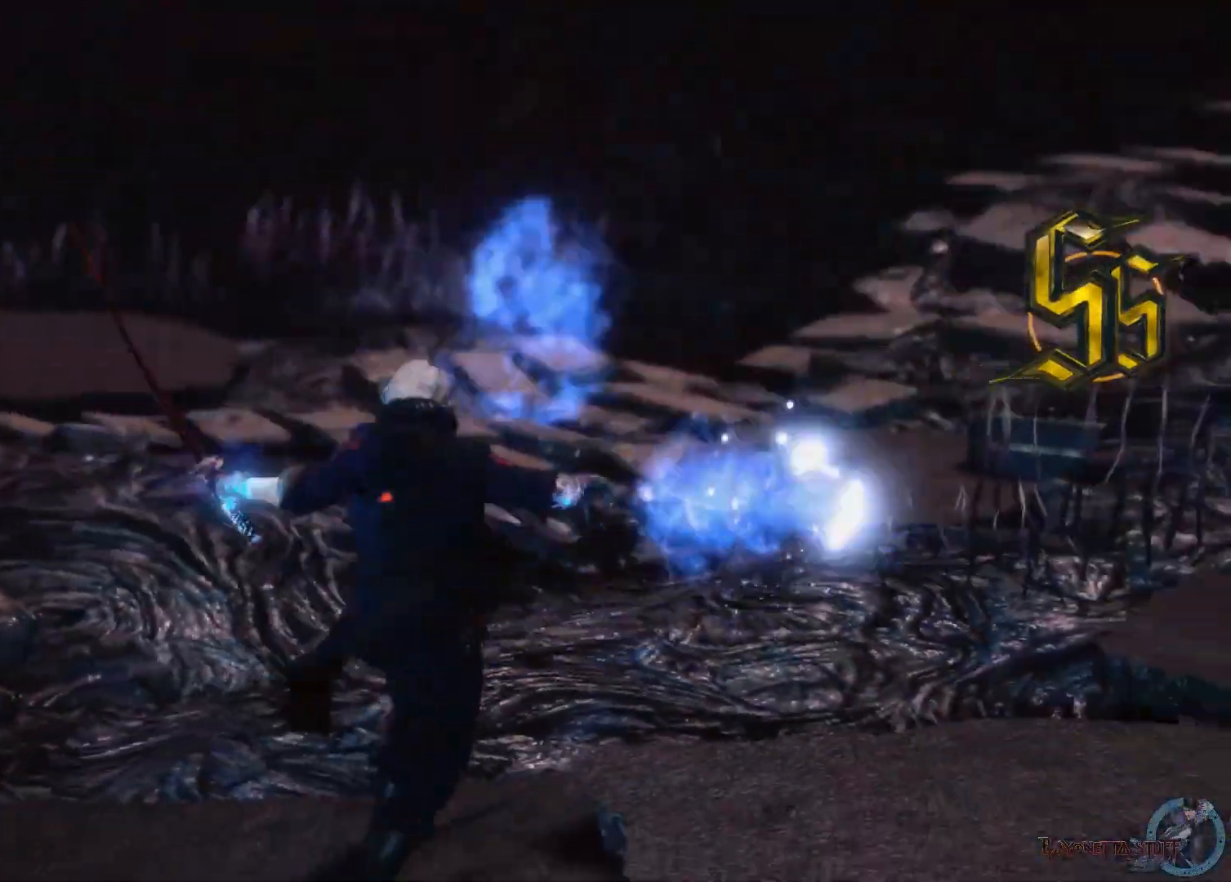
{"buttons": ["X", "R1"], "left_stick": "center", "right_stick": "center", "events": []}
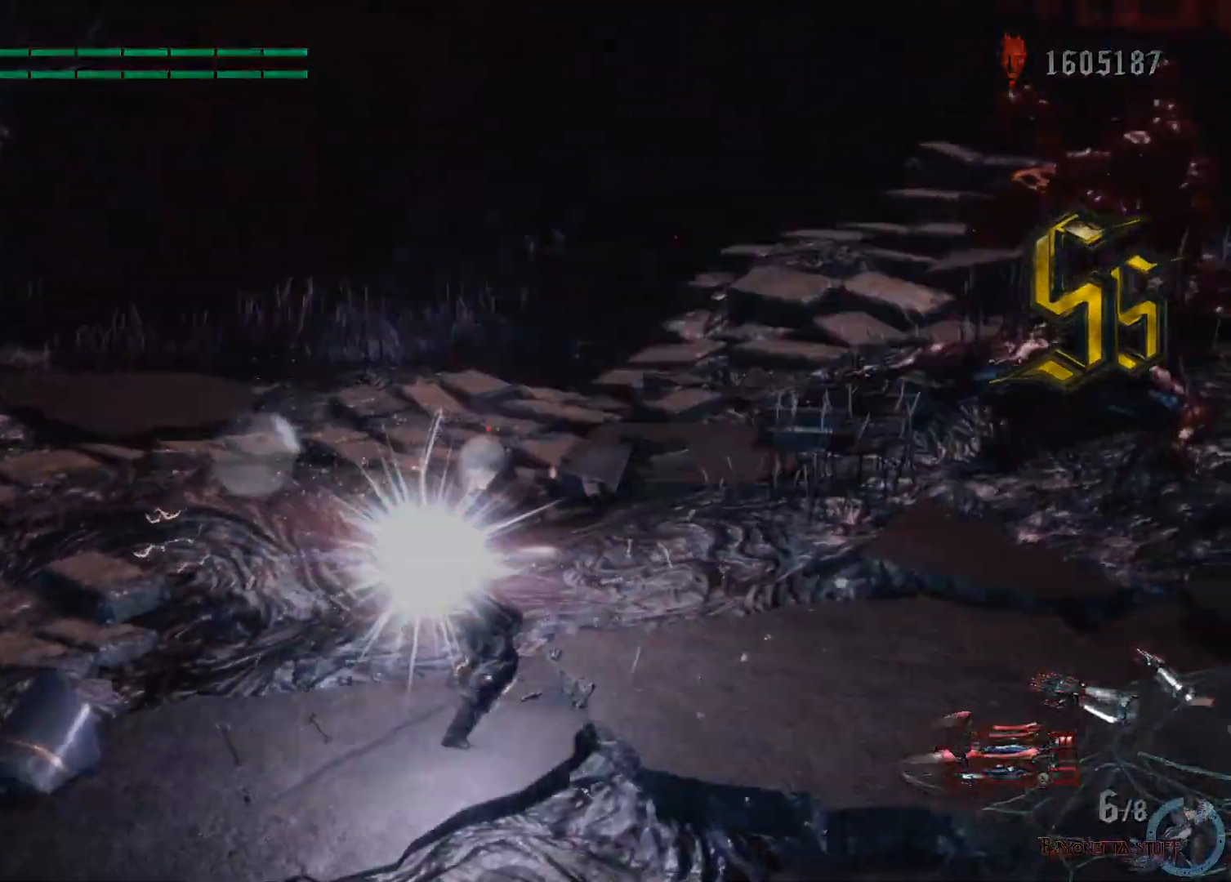
{"buttons": ["X", "R1"], "left_stick": "center", "right_stick": "center", "events": []}
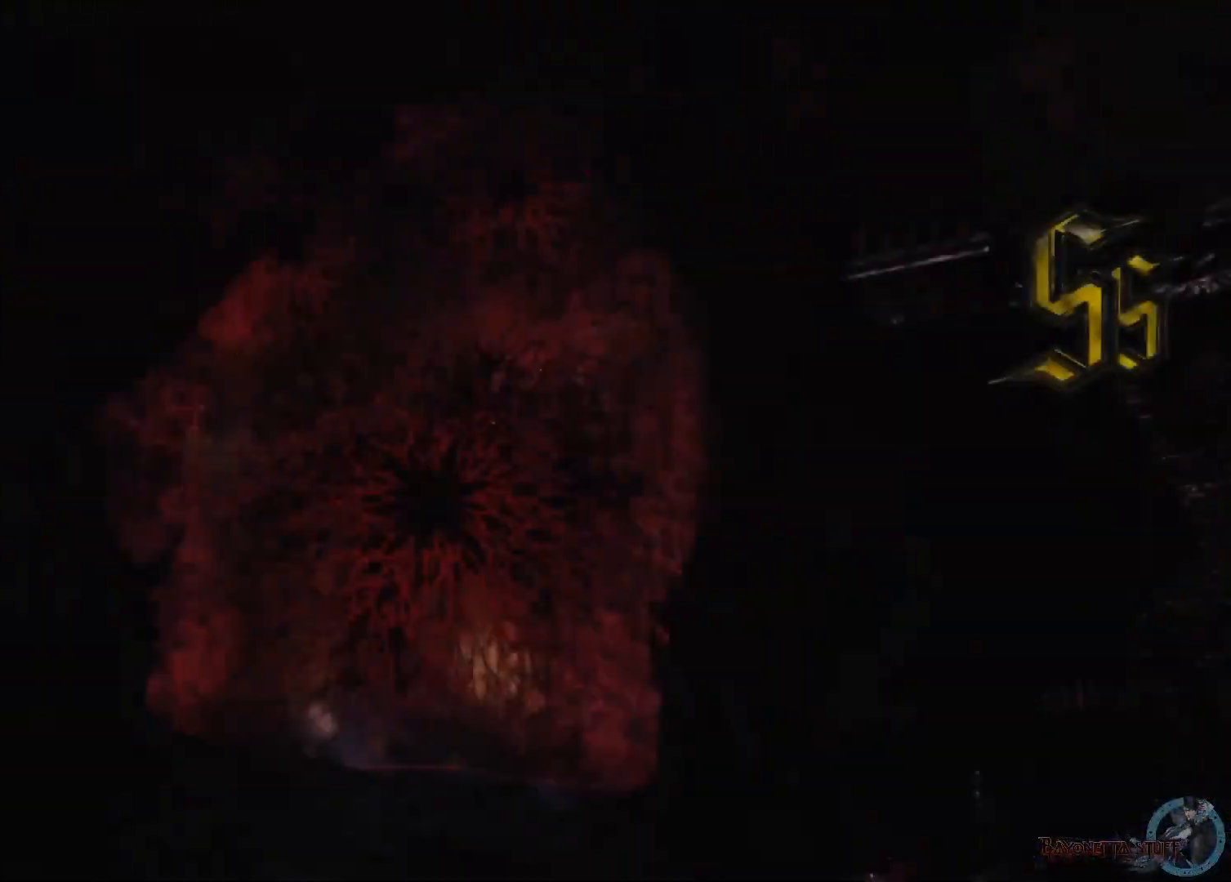
{"buttons": [], "left_stick": "center", "right_stick": "center", "events": [[217, "R1", "up"], [450, "X", "up"]]}
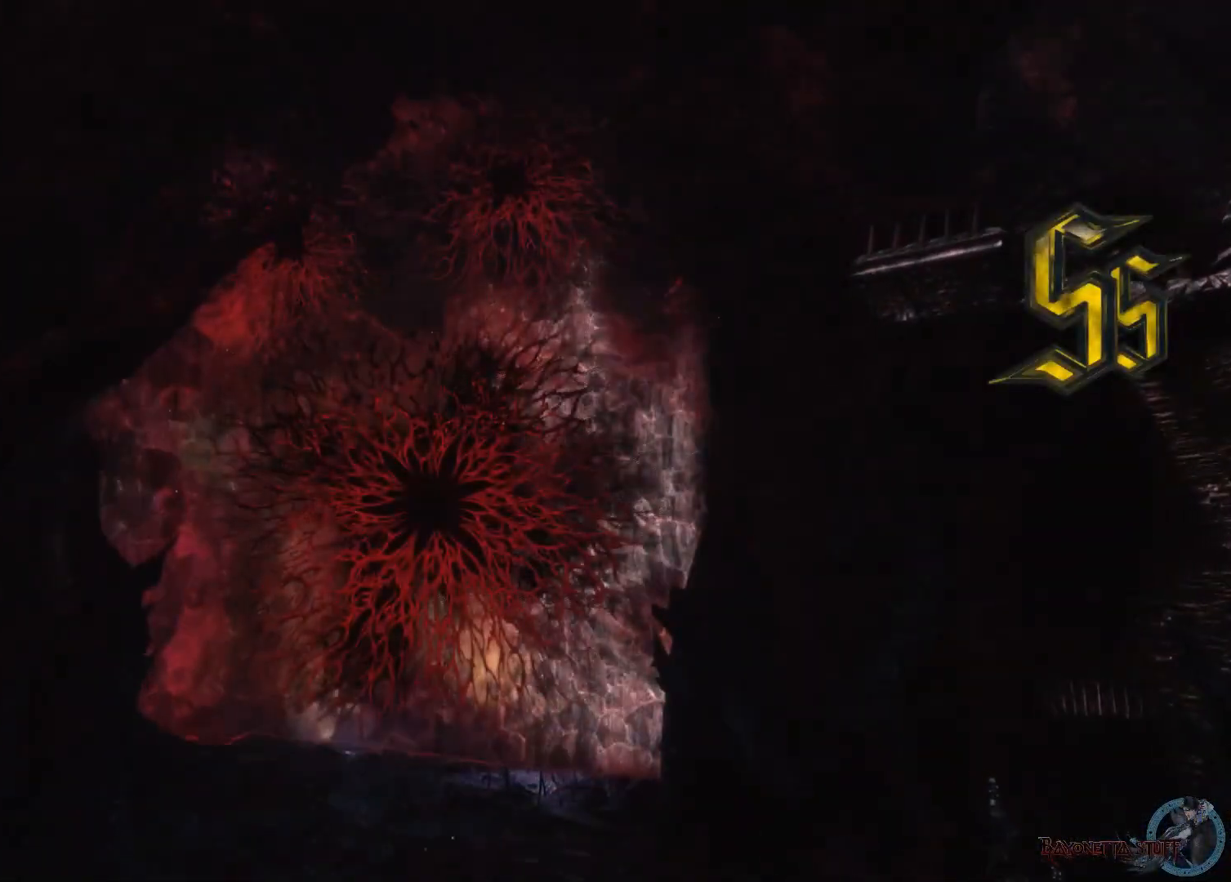
{"buttons": [], "left_stick": "center", "right_stick": "center", "events": [[67, "START", "down"], [233, "START", "up"]]}
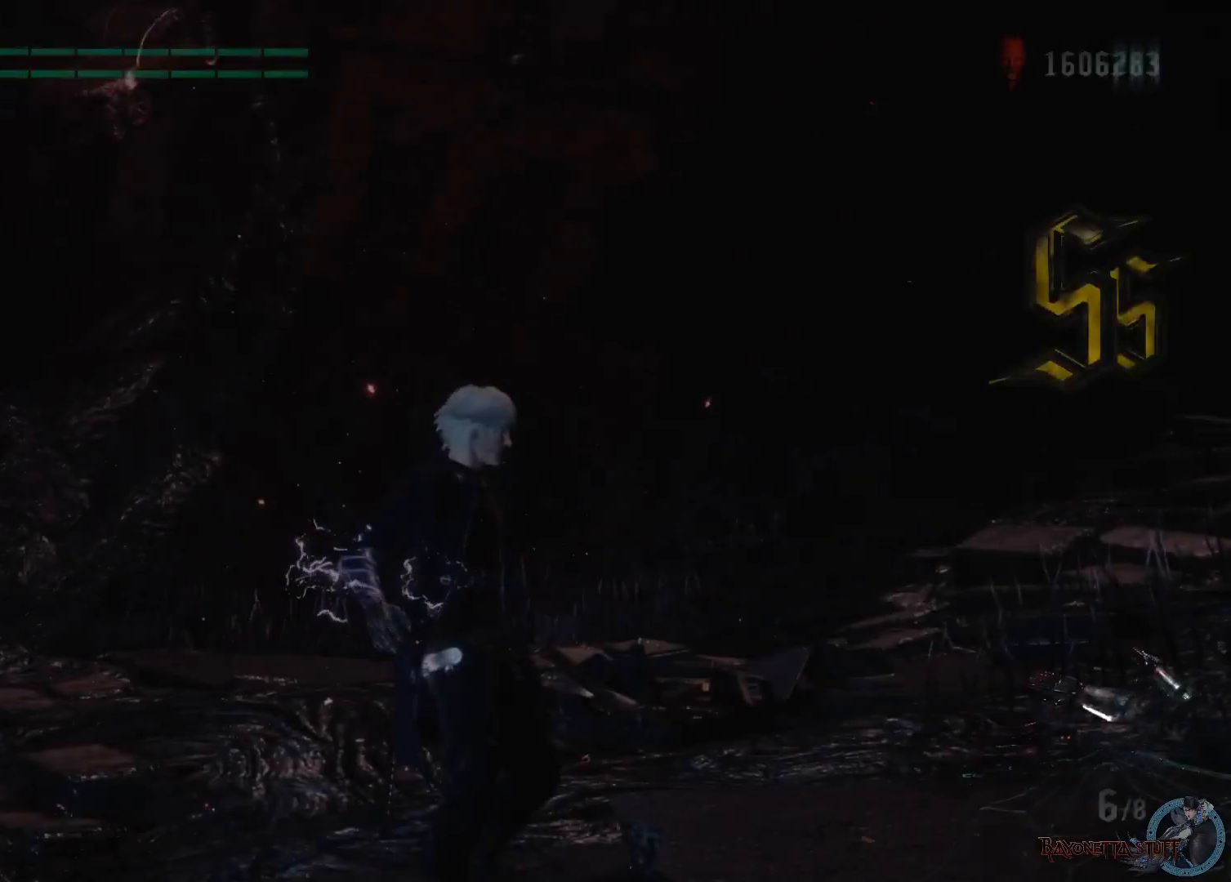
{"buttons": [], "left_stick": "center", "right_stick": "center", "events": [[167, "A", "down"], [250, "A", "up"]]}
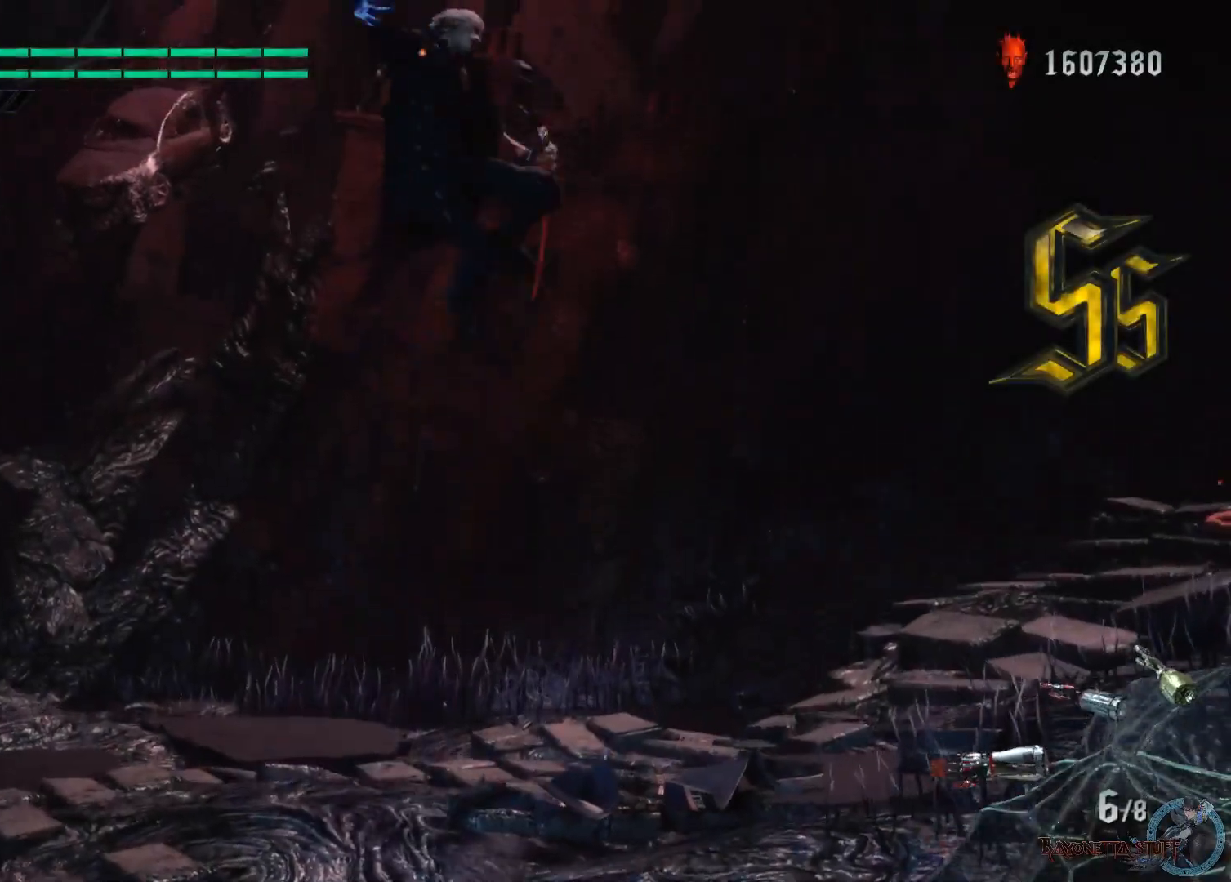
{"buttons": [], "left_stick": "center", "right_stick": "center", "events": []}